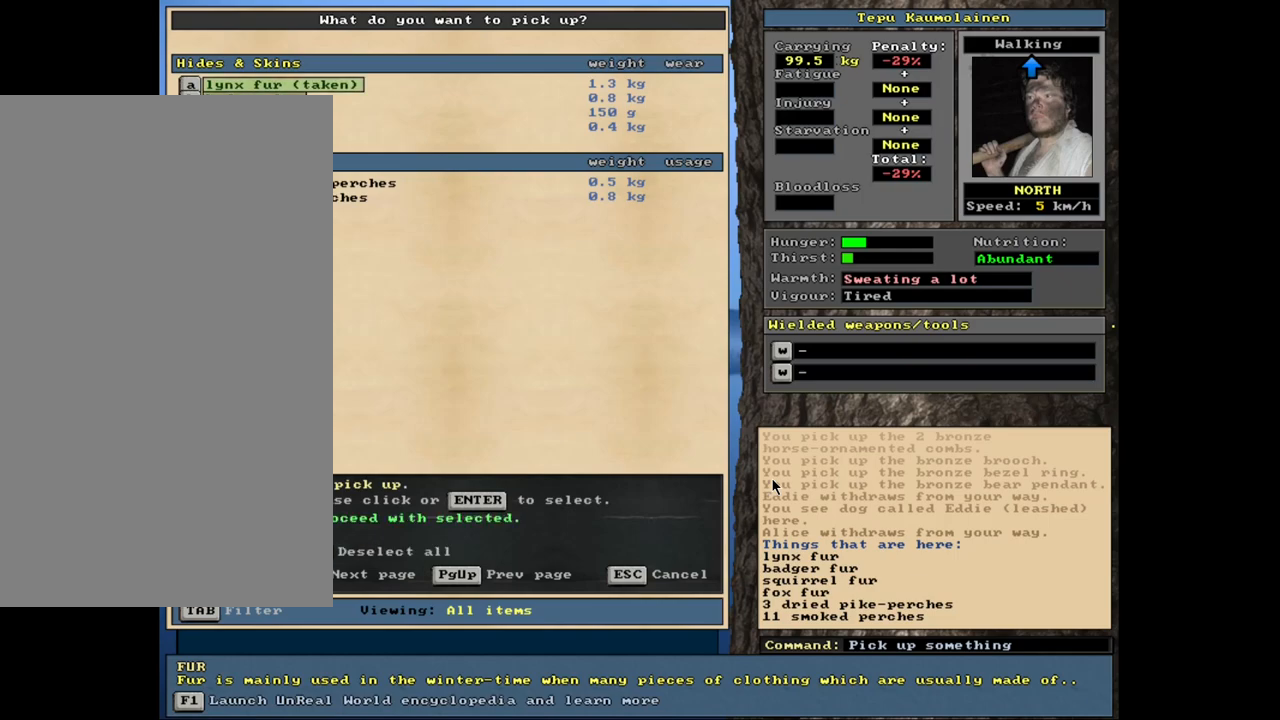
Gameplay with keyboard and mouse; each line is a JSON object with the keys and mouse buttons held at the frame after it. "events" lists presses ("down") and releases ("up") of ".", "/", "0", "1", "2", "3", "4", "5", "6", "7", "8", "9", "a", "alt_l", "alt_r", "b", "backslash", "backspace", "c", "caps_lock", "comma", "ctrl_l", "ctrl_r", "d", "down", "e", "equals", "escape", "f", "f1", "f10", "f11", "f12", "f2", "f3", "f4", "f5", "f6", "f7", "f8", "f9", "g", "h", "i", "j", "k", "l", "lbracket", "left", "minus", "n", "num0", "num1", "num2", "num3", "num4", "num5", "num6", "num7", "num8", "num9", "o", "p", "q", "quote", "r", "rbracket", "return", "right", "s", "semicolon", "shift_l", "shift_r", "space", "super_l", "super_r", "t", "tab", "tilde", "u", "up", "v", "w", "x", "y", "z", "mouse_left", "mouse_wheel", "mouse_right", "mouse_mb4" and "mouse_mb5" between this image and that frame as [ms after this image, input, new state], when the widget could be followed in between. "mouse_left", "mouse_wheel", "mouse_right", "mouse_mb4", "mouse_mb5" = the "left", "wheel", "right", "mb4", "mb5" buttons of the "mouse" list. No other keys are recorded. "wheel" means that the mouse wheel is clicked or scrolled. Mouse movement is not recorded. Not read: m other_keys.
{"keys": [], "mouse": [], "events": []}
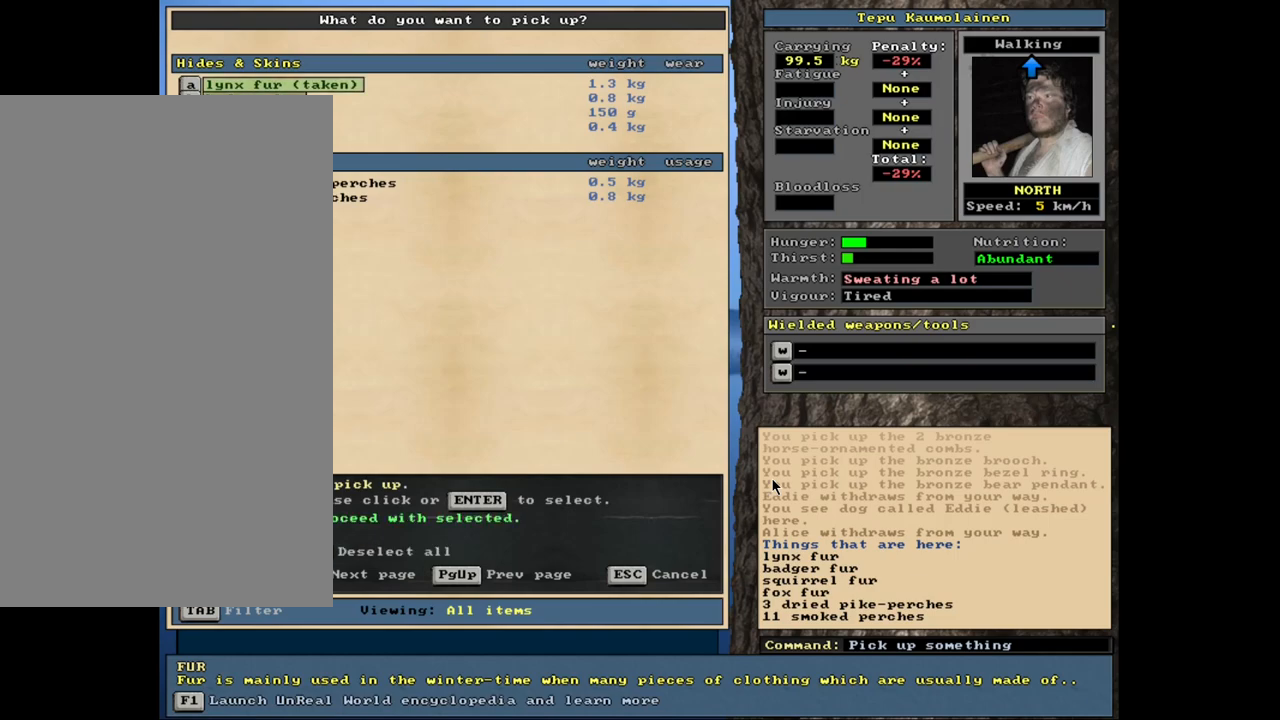
{"keys": [], "mouse": [], "events": [[167, "up", "down"], [250, "up", "up"]]}
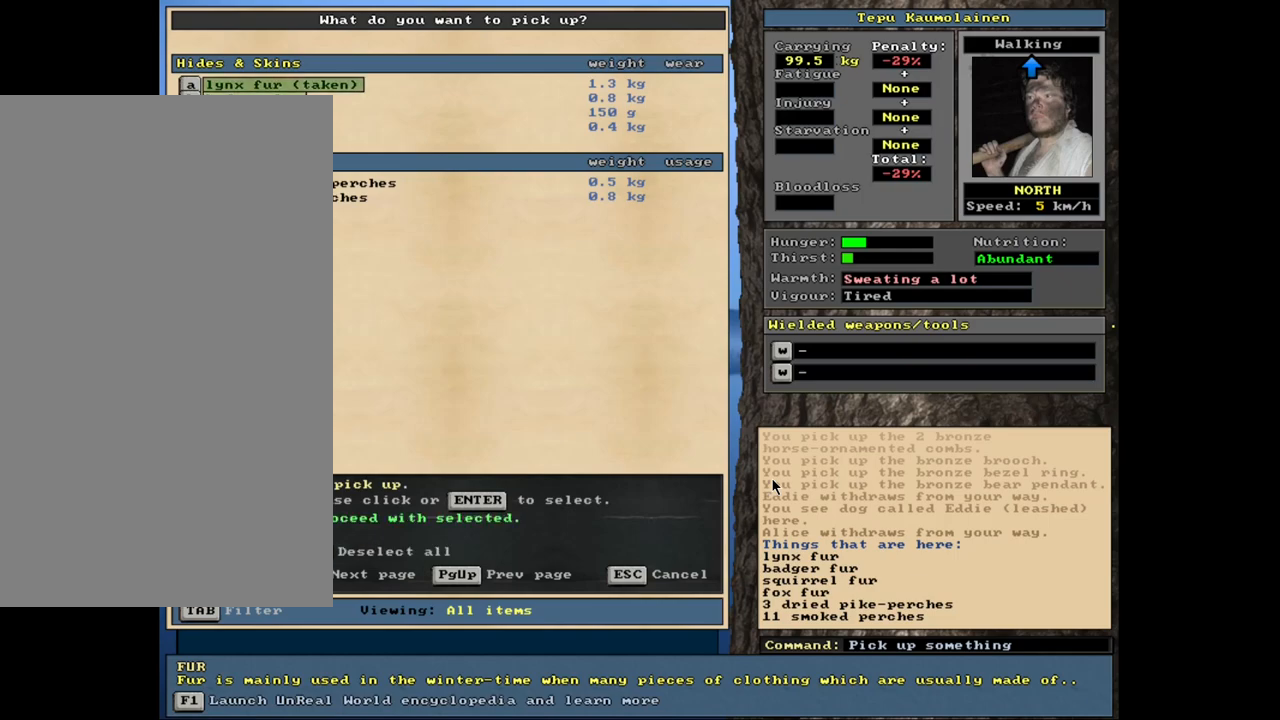
{"keys": [], "mouse": [], "events": [[350, "down", "down"], [384, "down", "up"]]}
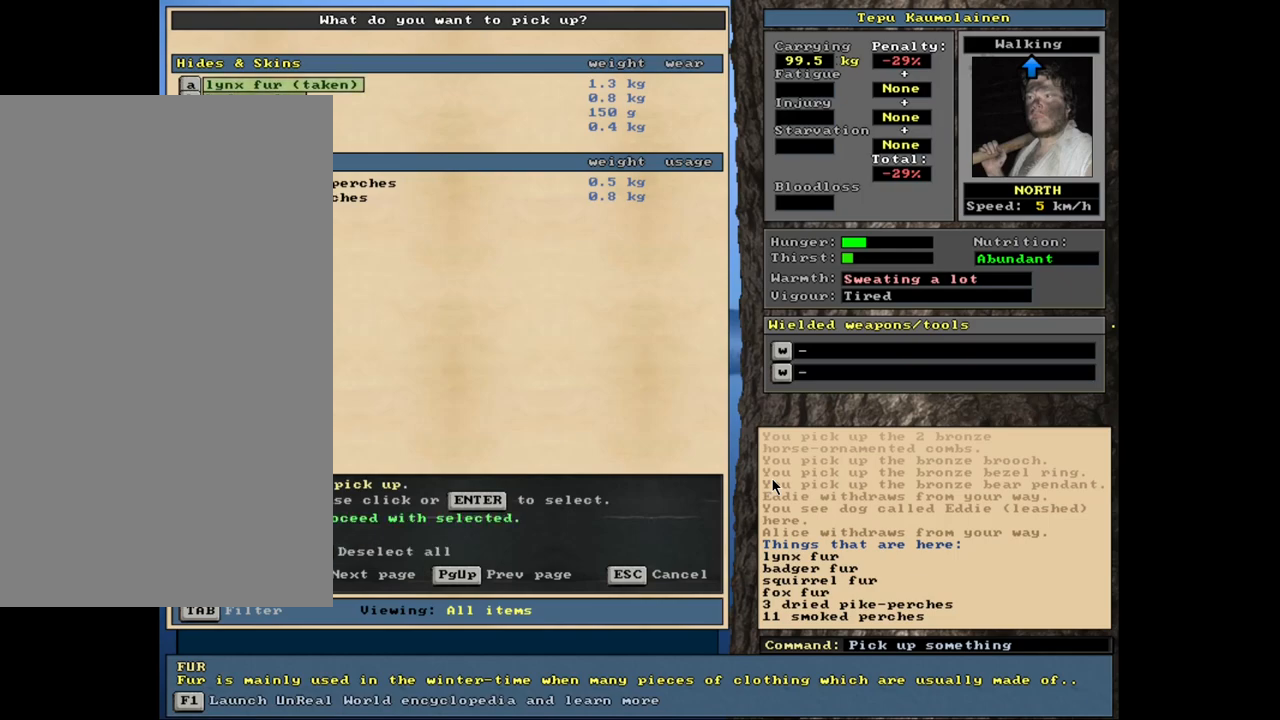
{"keys": [], "mouse": [], "events": []}
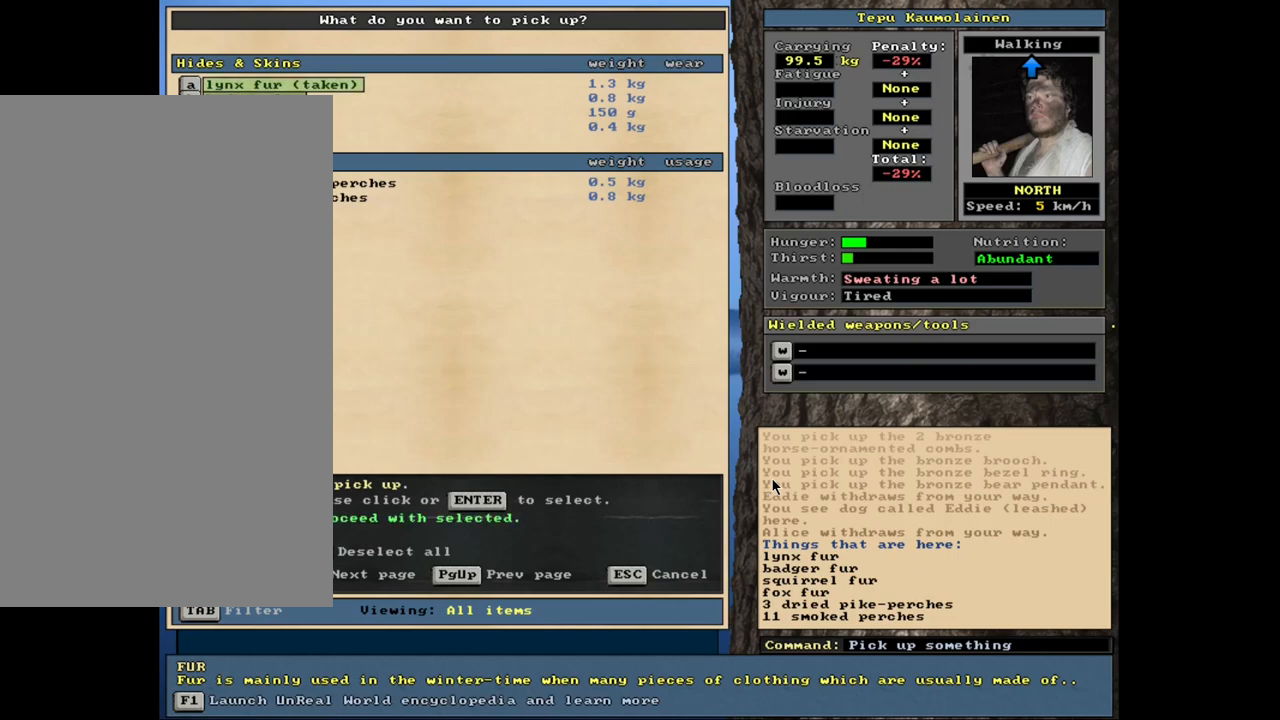
{"keys": [], "mouse": [], "events": [[267, "down", "down"], [400, "down", "up"]]}
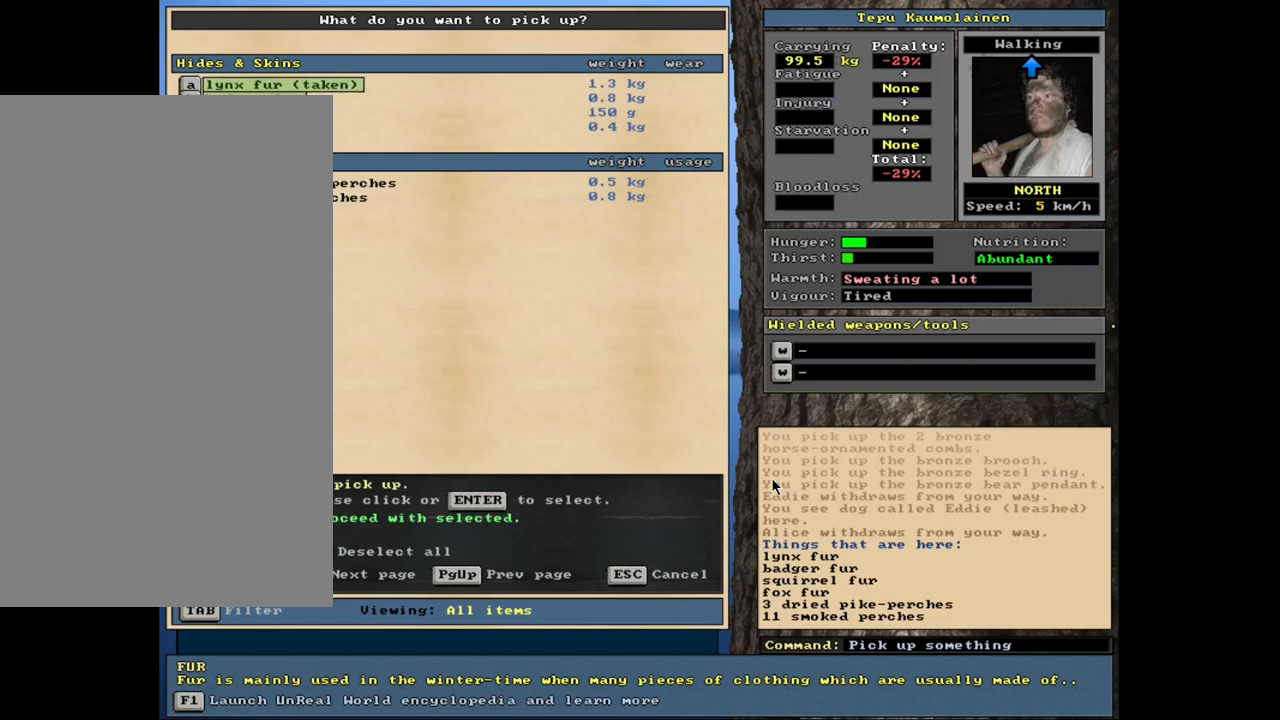
{"keys": [], "mouse": [], "events": []}
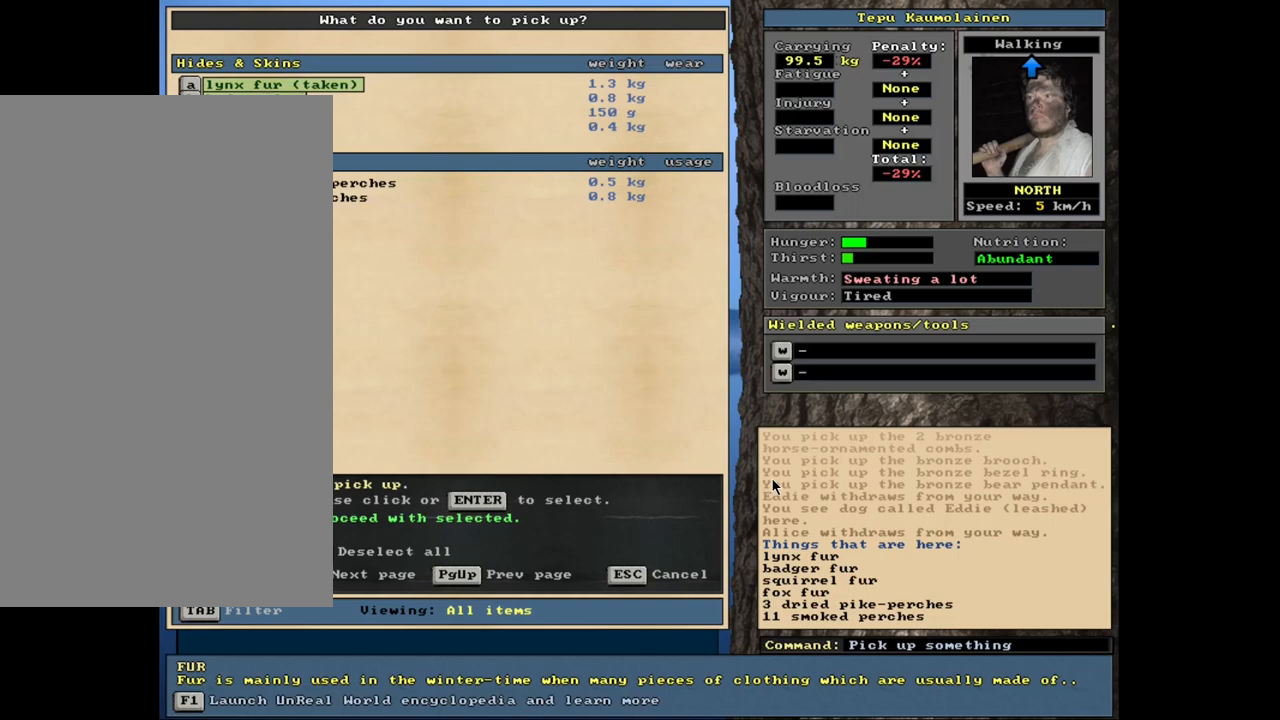
{"keys": [], "mouse": [], "events": []}
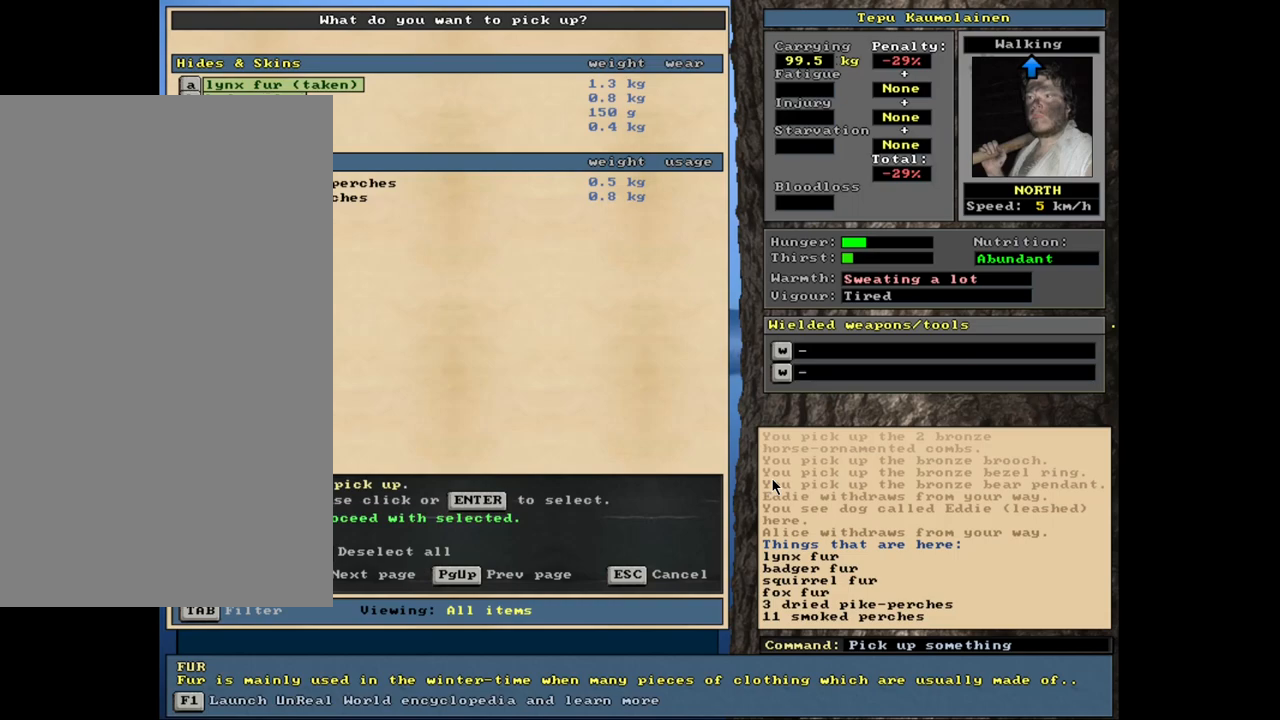
{"keys": [], "mouse": [], "events": []}
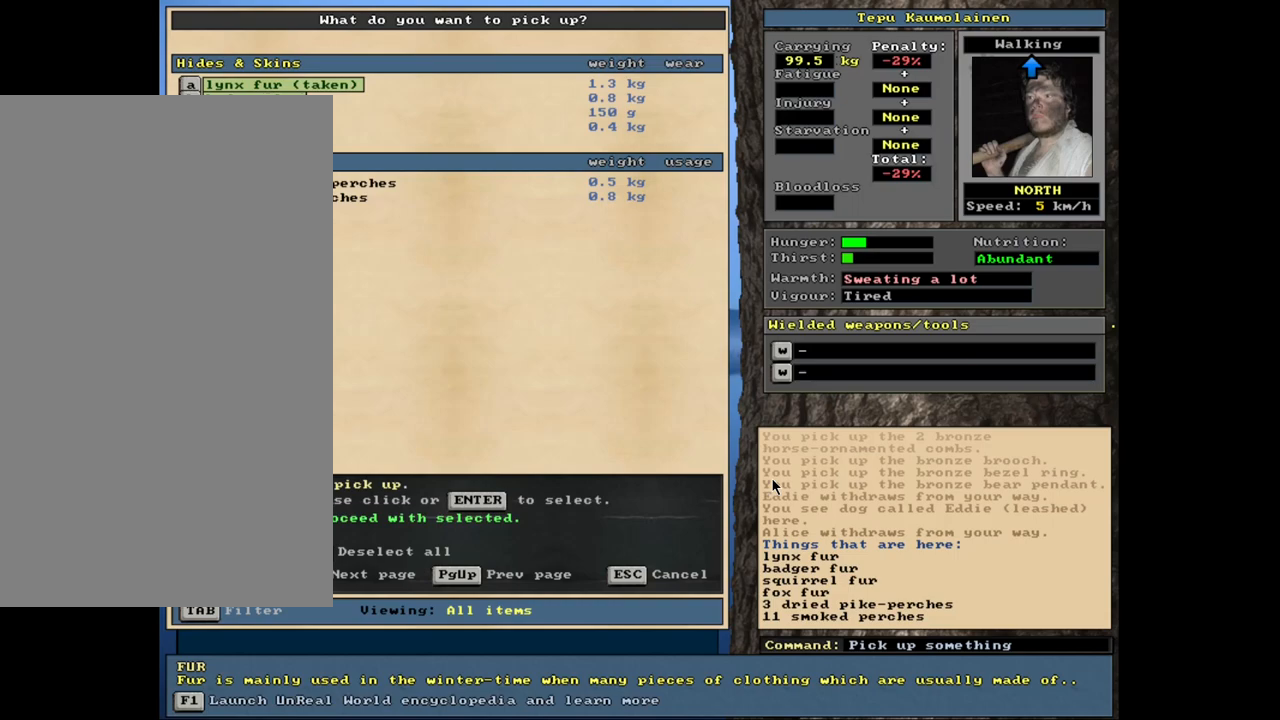
{"keys": [], "mouse": [], "events": [[67, "return", "down"], [150, "return", "up"], [334, "down", "down"], [484, "down", "up"]]}
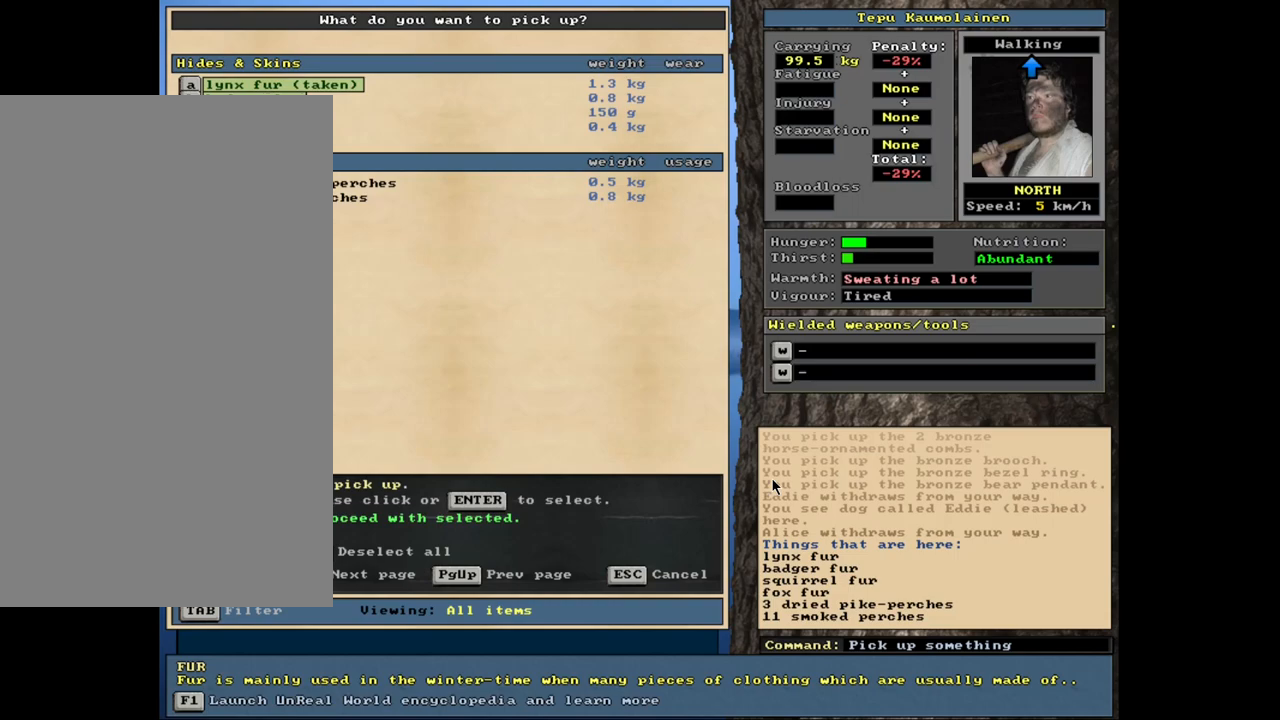
{"keys": [], "mouse": [], "events": []}
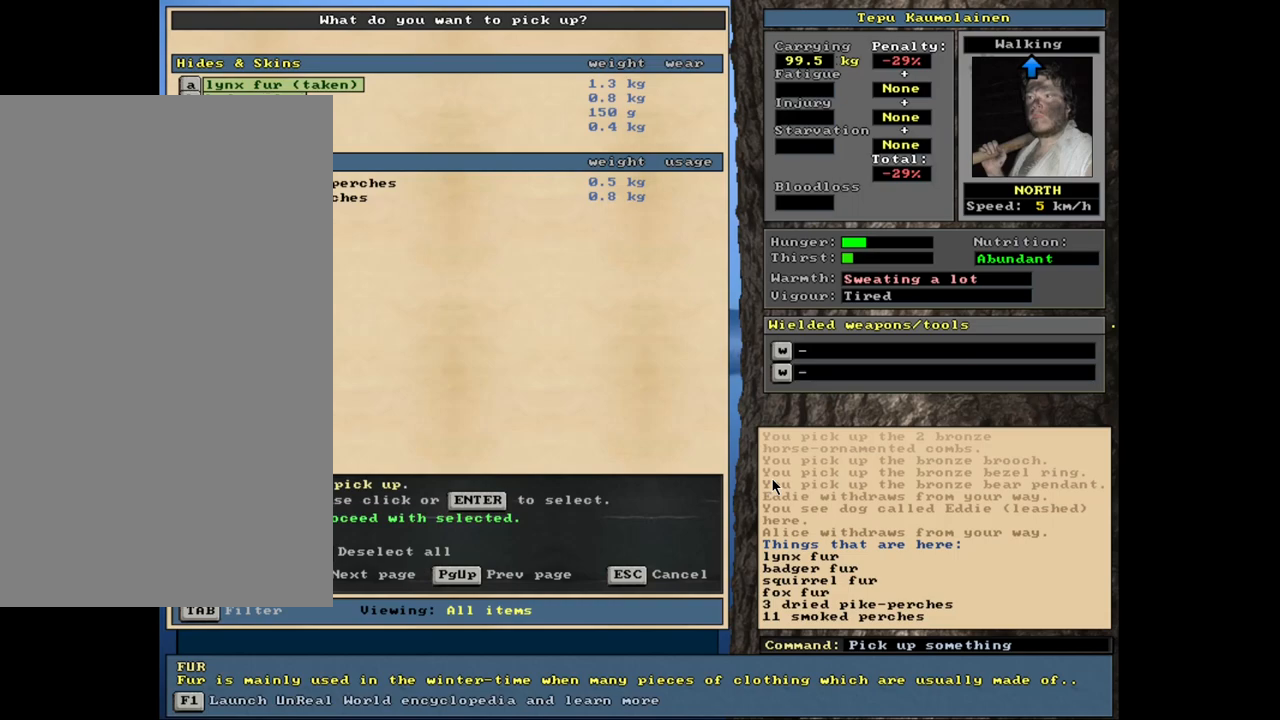
{"keys": [], "mouse": [], "events": [[334, "return", "down"], [434, "return", "up"]]}
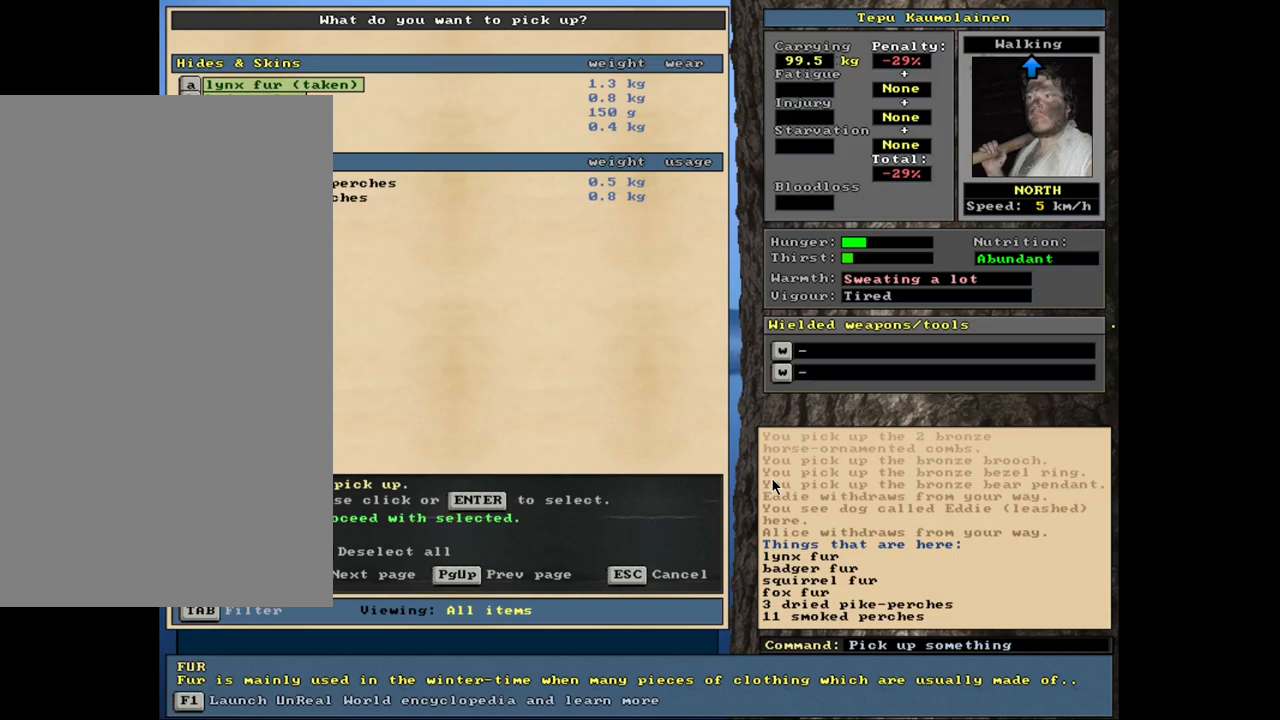
{"keys": [], "mouse": [], "events": [[200, "down", "down"], [334, "down", "up"]]}
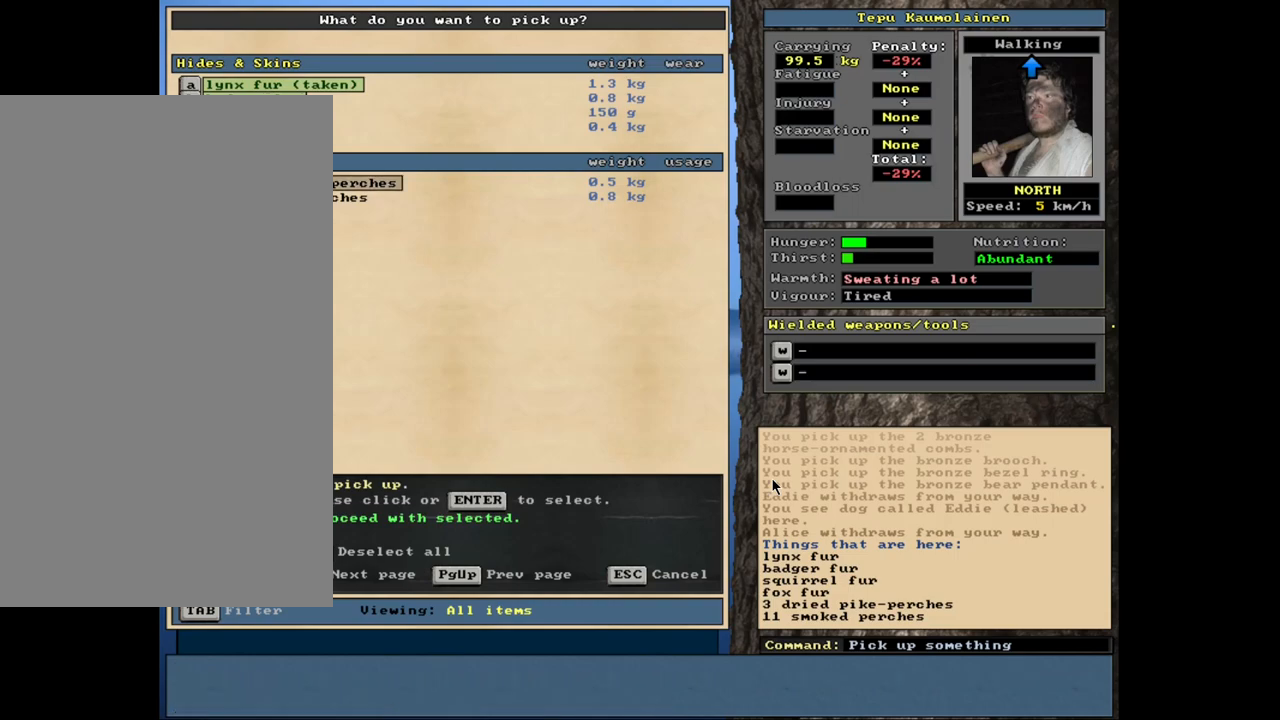
{"keys": ["return"], "mouse": [], "events": [[417, "return", "down"]]}
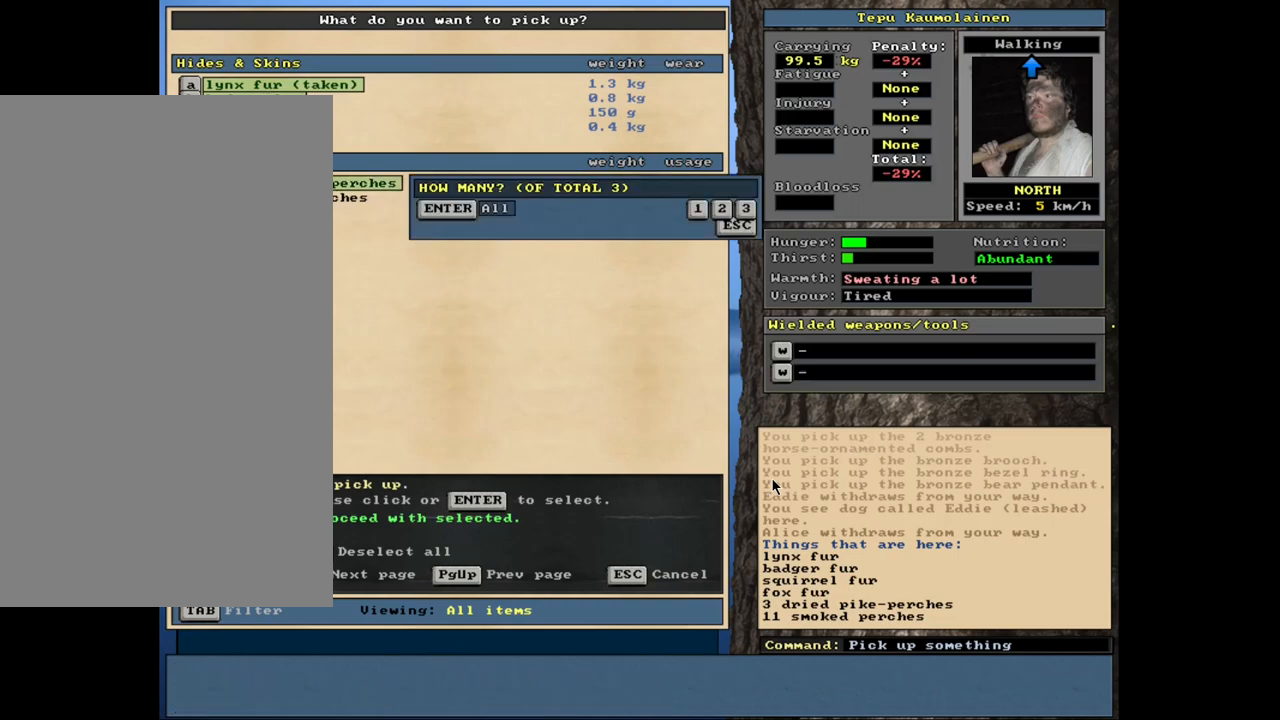
{"keys": [], "mouse": [], "events": [[17, "return", "up"], [217, "return", "down"], [284, "return", "up"], [400, "down", "down"], [500, "down", "up"]]}
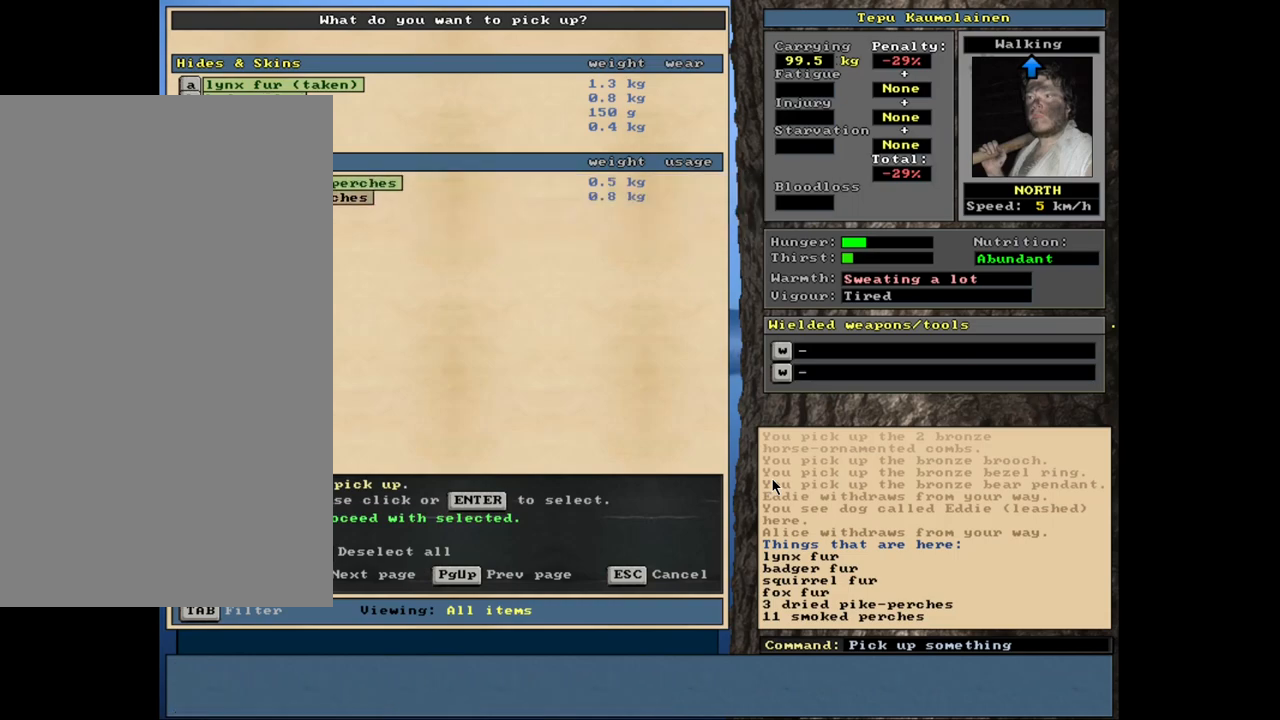
{"keys": [], "mouse": [], "events": [[50, "return", "down"], [150, "return", "up"], [367, "return", "down"], [450, "return", "up"]]}
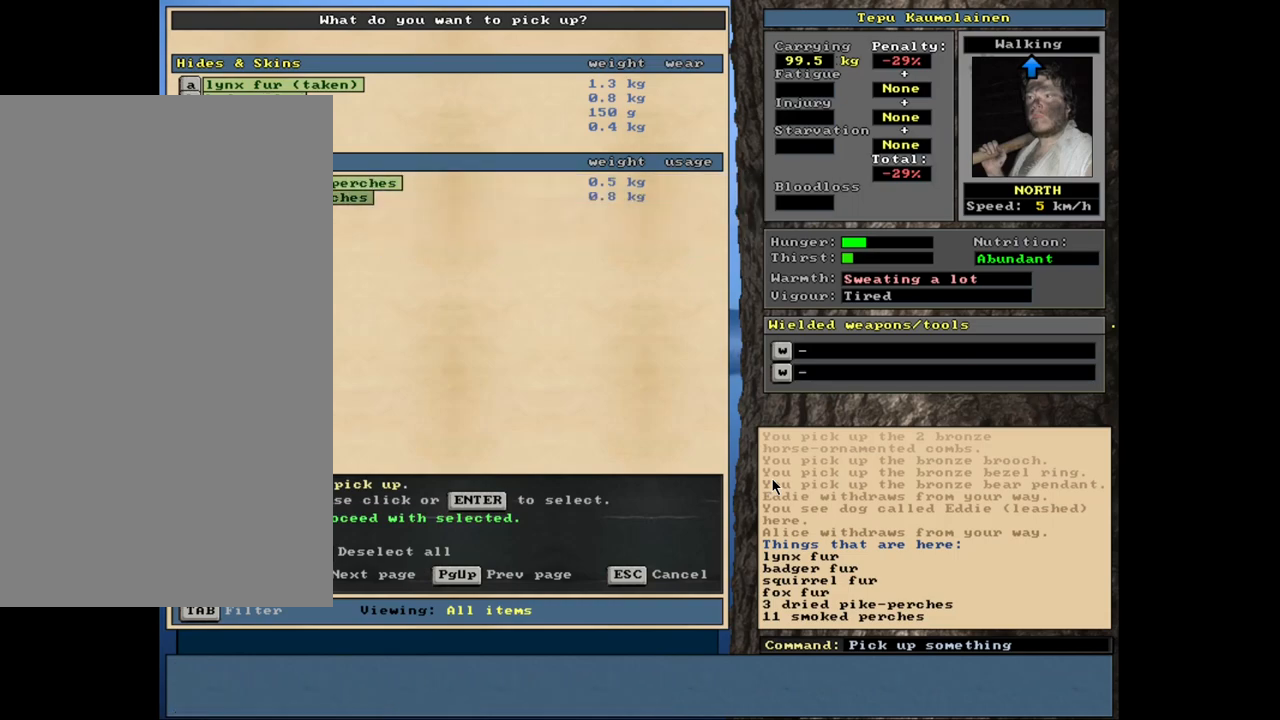
{"keys": [], "mouse": [], "events": []}
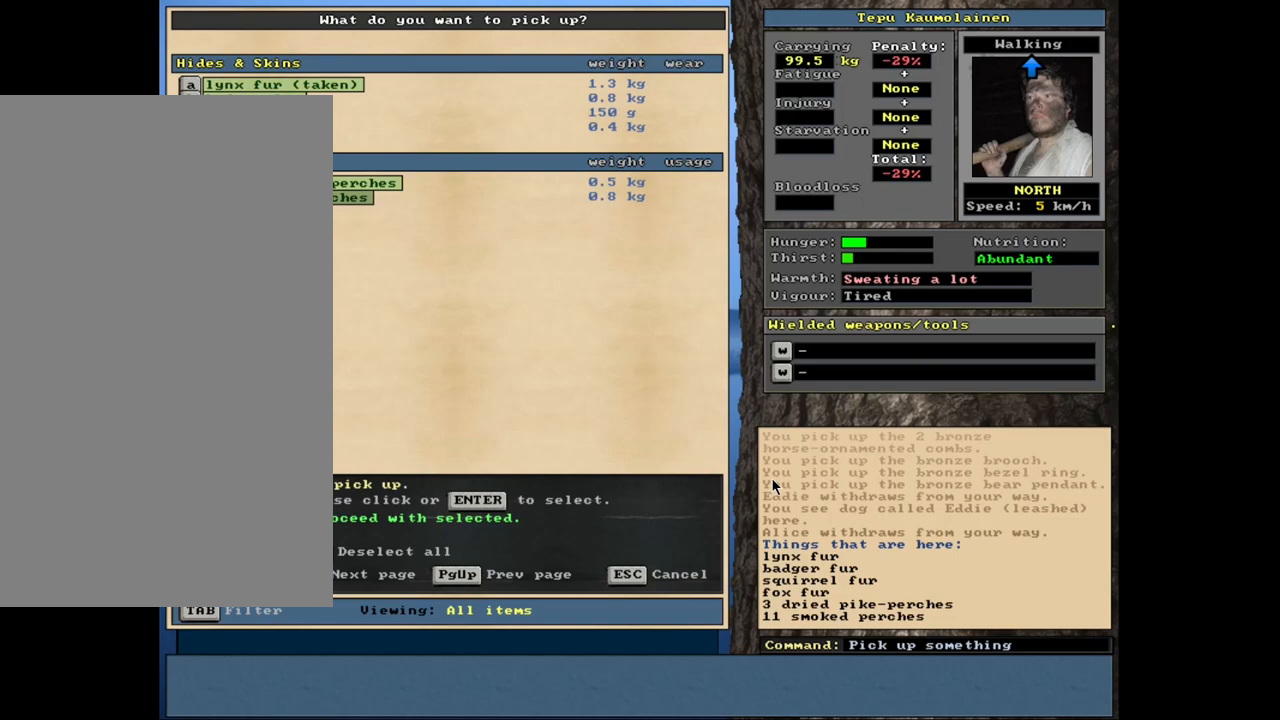
{"keys": [], "mouse": [], "events": [[17, "space", "down"], [134, "space", "up"]]}
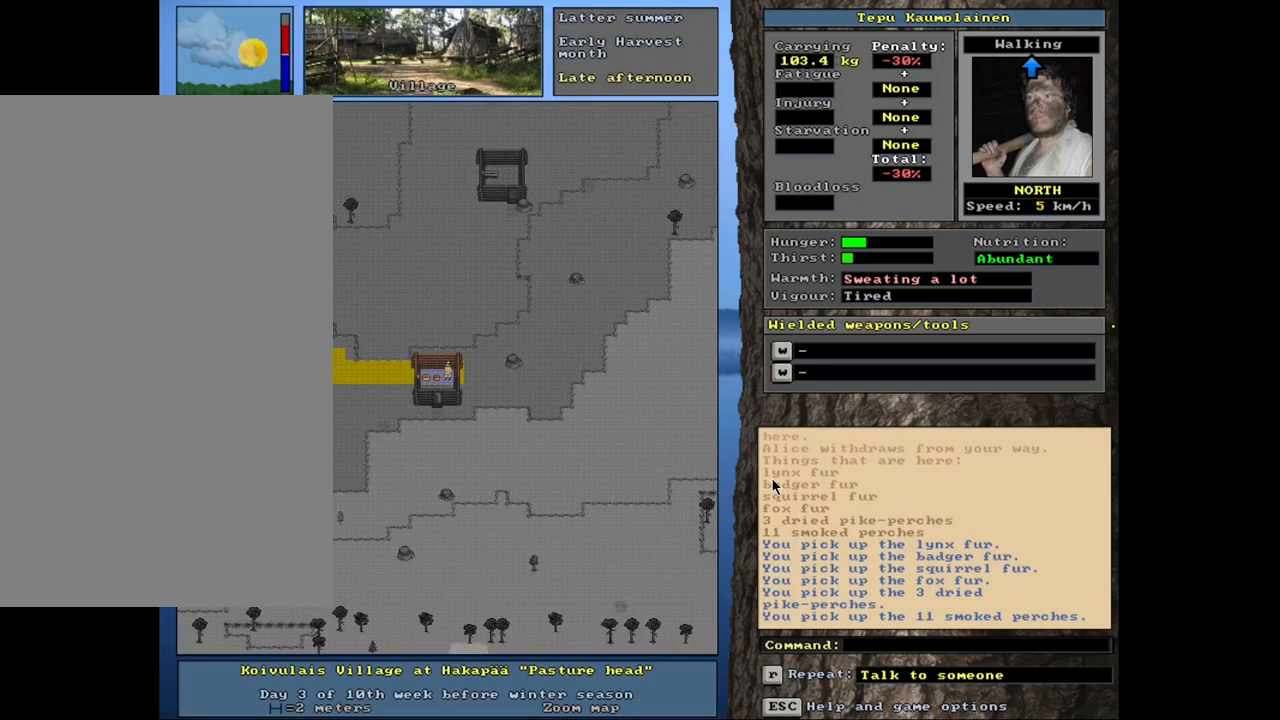
{"keys": ["ctrl_l"], "mouse": [], "events": [[84, "num3", "down"], [167, "num3", "up"], [300, "ctrl_l", "down"]]}
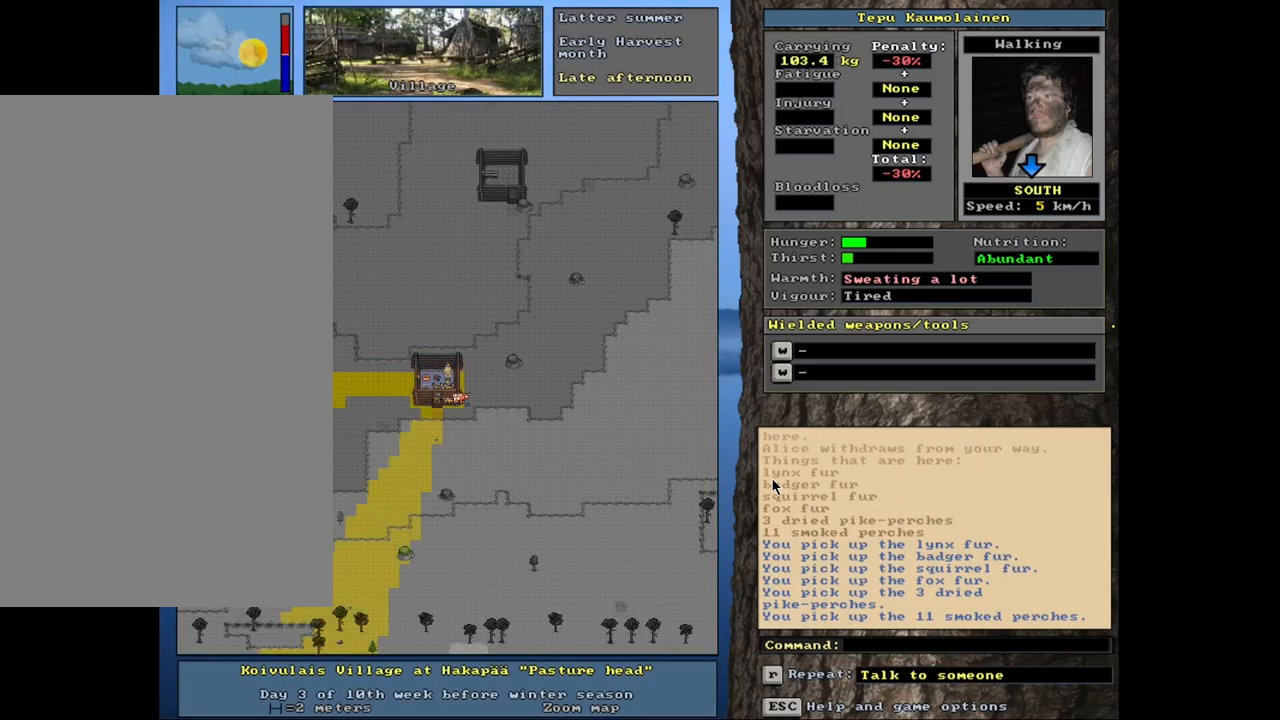
{"keys": ["ctrl_l"], "mouse": [], "events": [[267, "num2", "down"], [350, "num2", "up"]]}
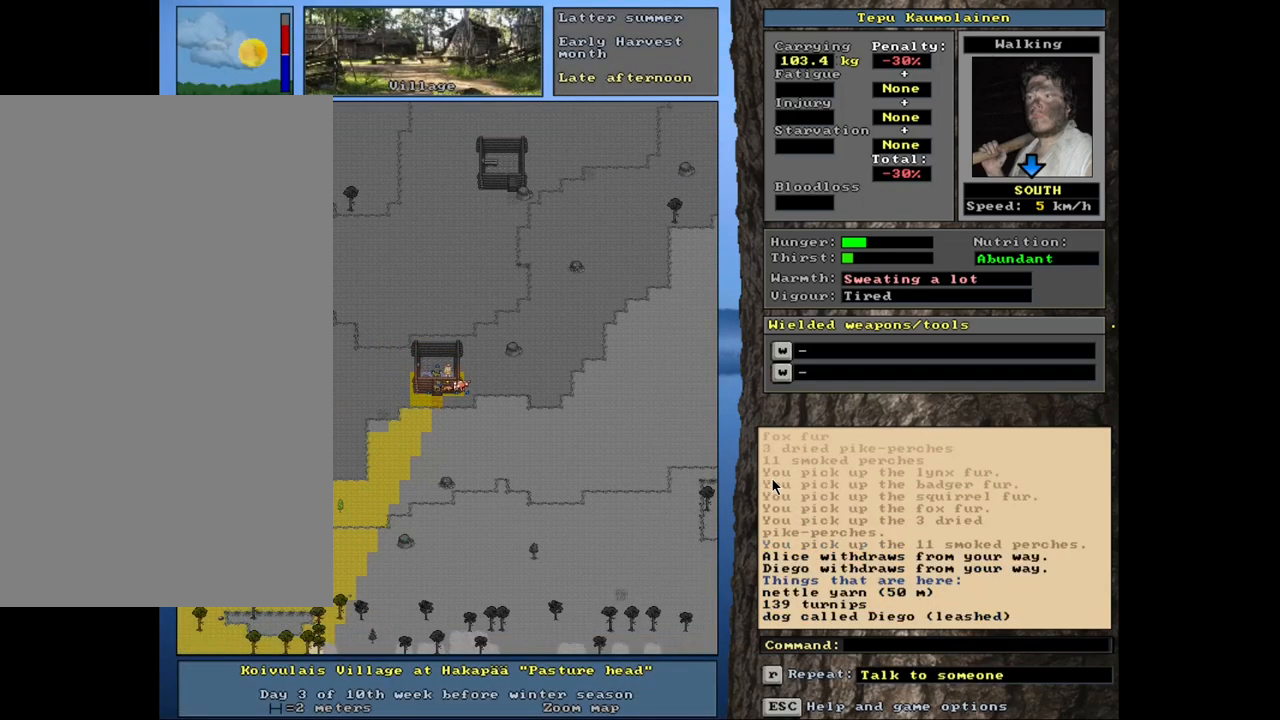
{"keys": ["shift_l"], "mouse": [], "events": [[234, "ctrl_l", "up"], [500, "shift_l", "down"]]}
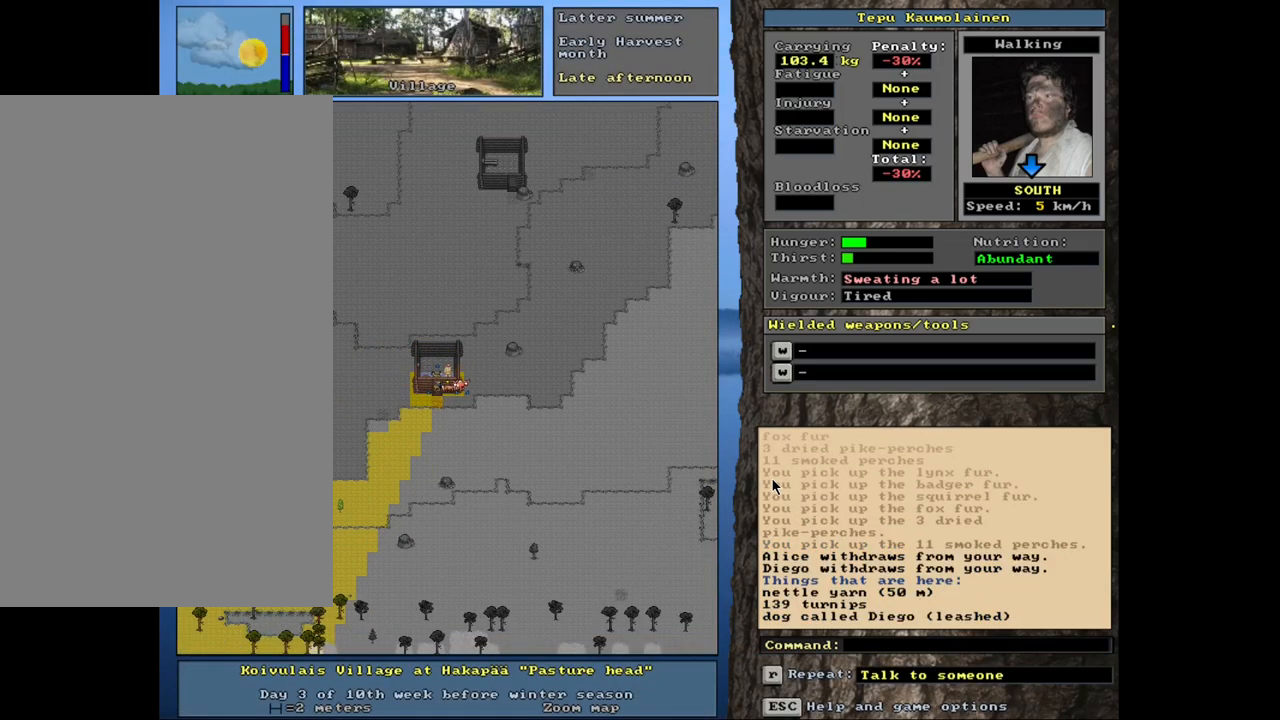
{"keys": ["3"], "mouse": [], "events": [[217, "g", "down"], [300, "g", "up"], [300, "shift_l", "up"], [467, "3", "down"]]}
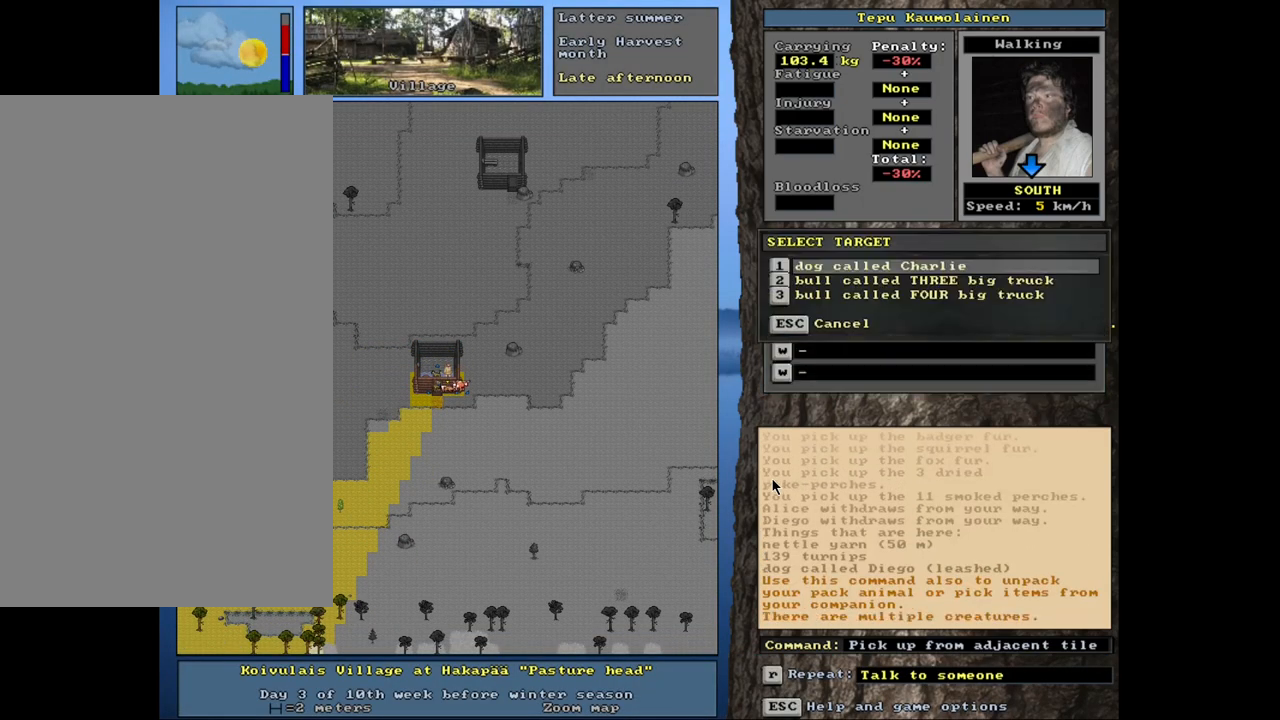
{"keys": [], "mouse": [], "events": [[84, "3", "up"]]}
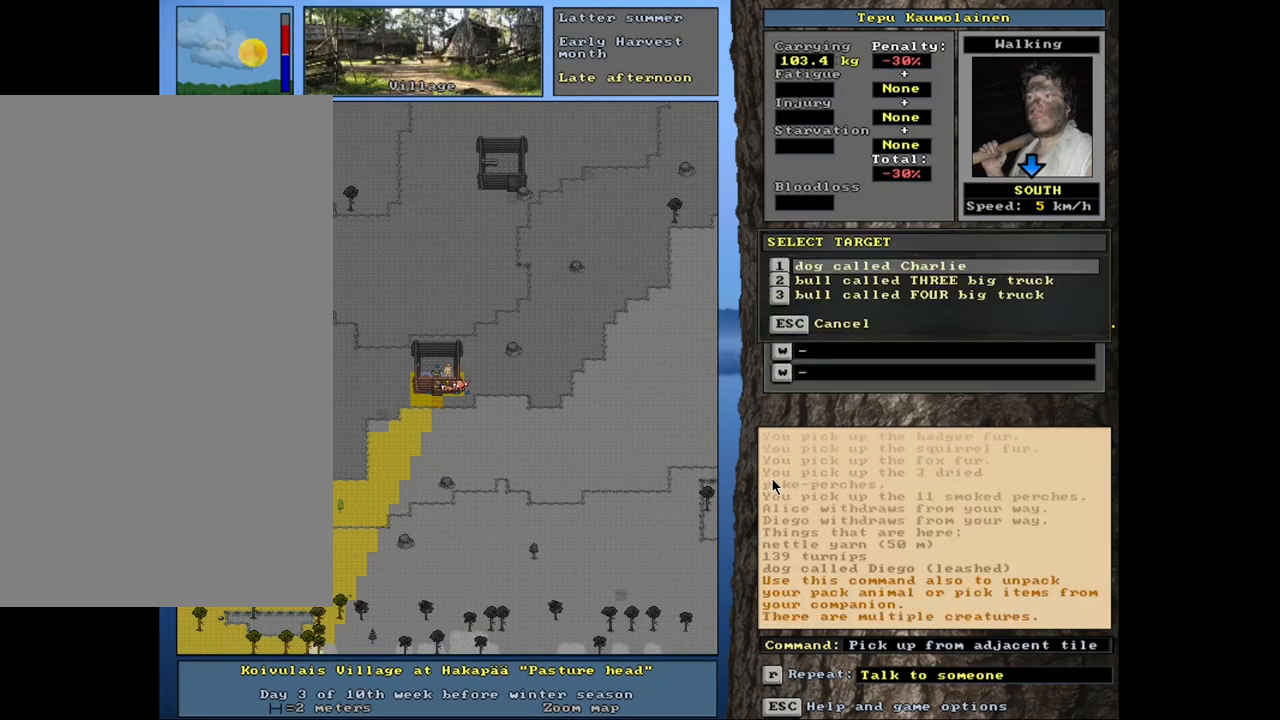
{"keys": ["down"], "mouse": [], "events": [[434, "down", "down"]]}